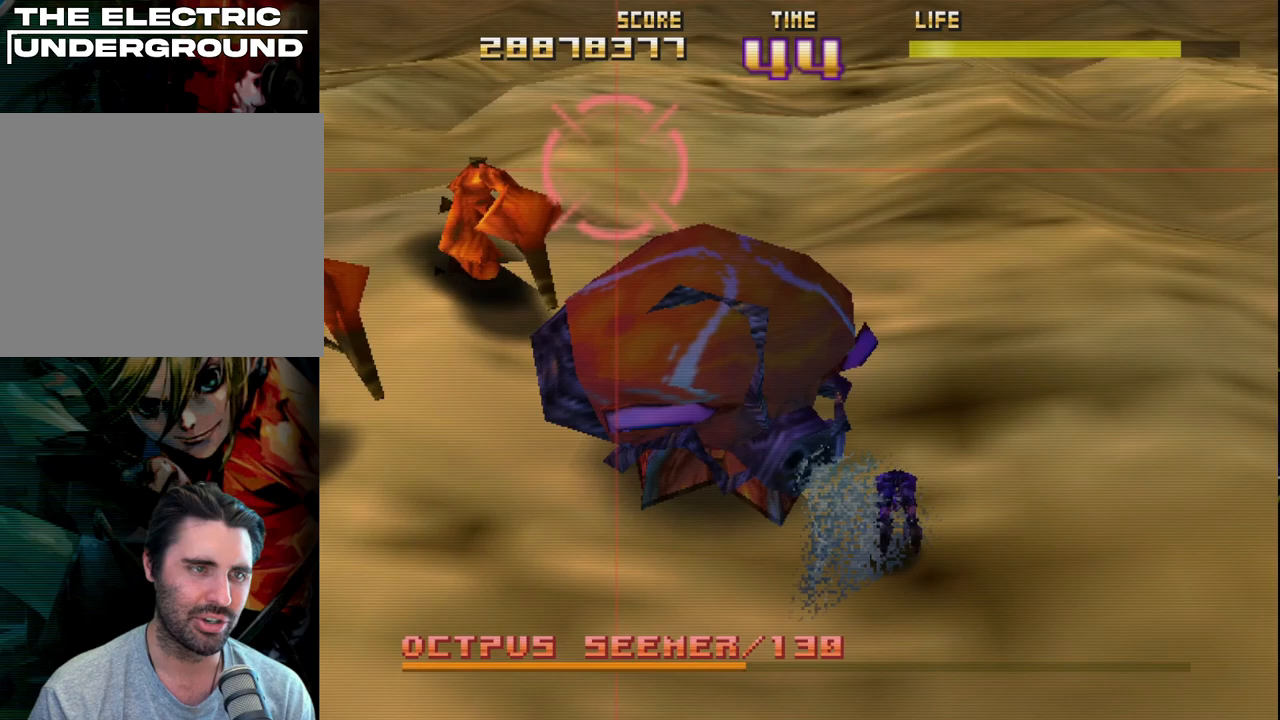
Gameplay with a controller (PlayStation layout); each line is a JSON object with the inputs held at the frame after it. "events" lists button and stick changes between this image and that frame as [ms after this image, input, new state], when the widget could be followed in between. Not read: right_stick.
{"buttons": ["SQUARE"], "left_stick": "center", "events": [[50, "left_stick", "left"], [67, "R2", "down"], [150, "left_stick", "down"], [183, "R2", "up"], [200, "left_stick", "down-right"], [250, "R2", "down"], [317, "left_stick", "down"], [417, "R2", "up"], [417, "left_stick", "center"], [467, "SQUARE", "down"]]}
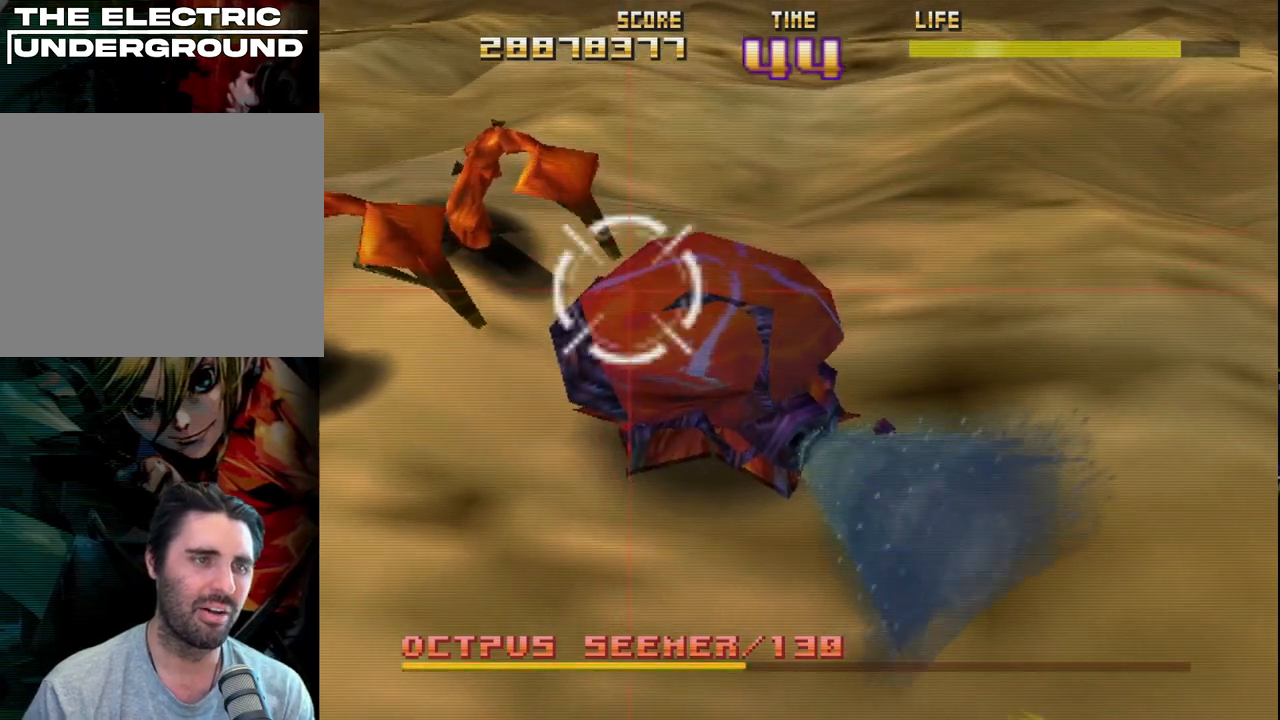
{"buttons": [], "left_stick": "down", "events": [[117, "SQUARE", "up"], [167, "SQUARE", "down"], [283, "SQUARE", "up"], [283, "left_stick", "up-left"], [333, "SQUARE", "down"], [400, "left_stick", "down"], [450, "SQUARE", "up"]]}
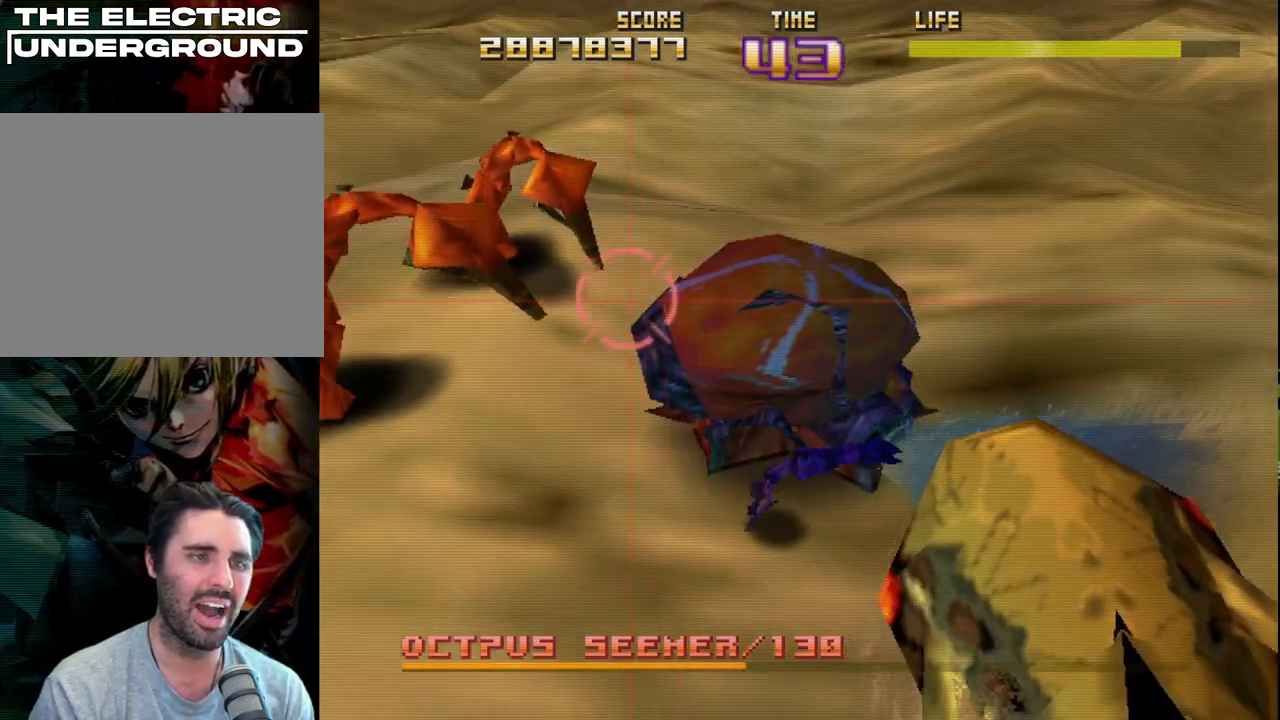
{"buttons": ["R2"], "left_stick": "right", "events": [[17, "SQUARE", "down"], [17, "left_stick", "right"], [133, "SQUARE", "up"], [233, "R2", "down"], [233, "left_stick", "up-right"], [350, "R2", "up"], [417, "left_stick", "right"], [433, "R2", "down"]]}
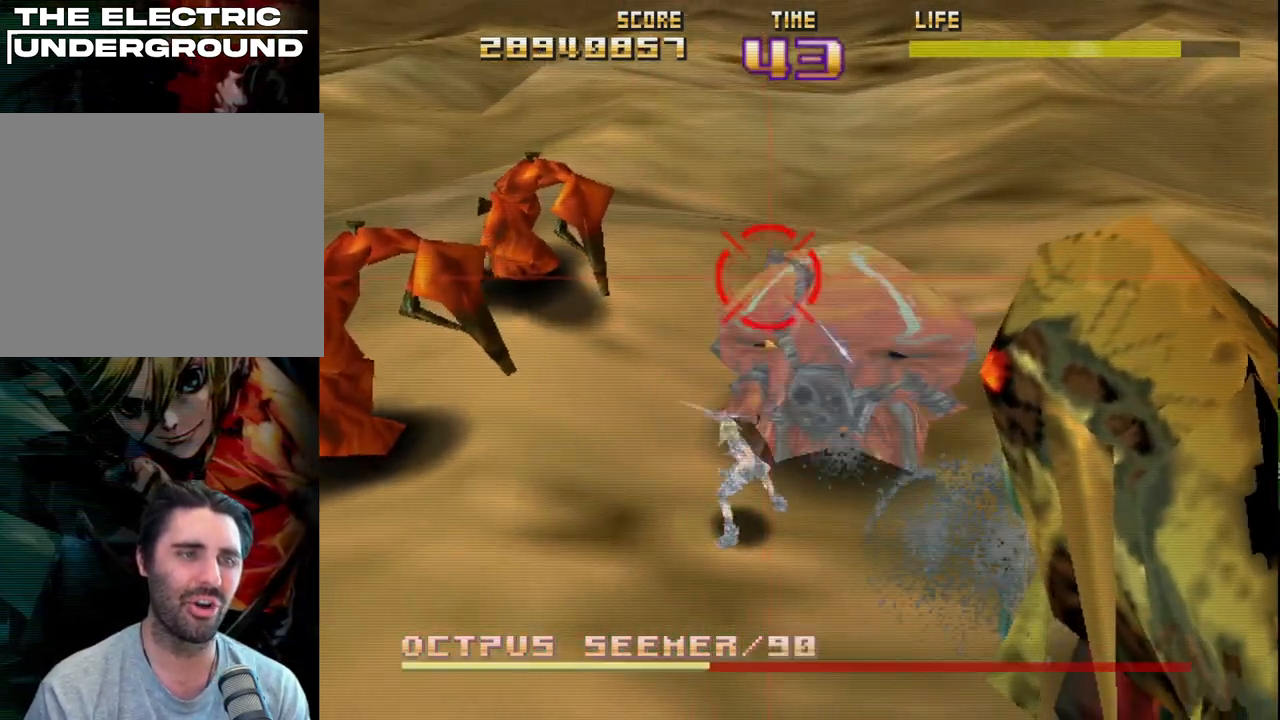
{"buttons": ["R2"], "left_stick": "center", "events": [[17, "left_stick", "center"], [33, "R2", "up"], [100, "R2", "down"], [217, "R2", "up"], [283, "R2", "down"], [383, "R2", "up"], [467, "R2", "down"]]}
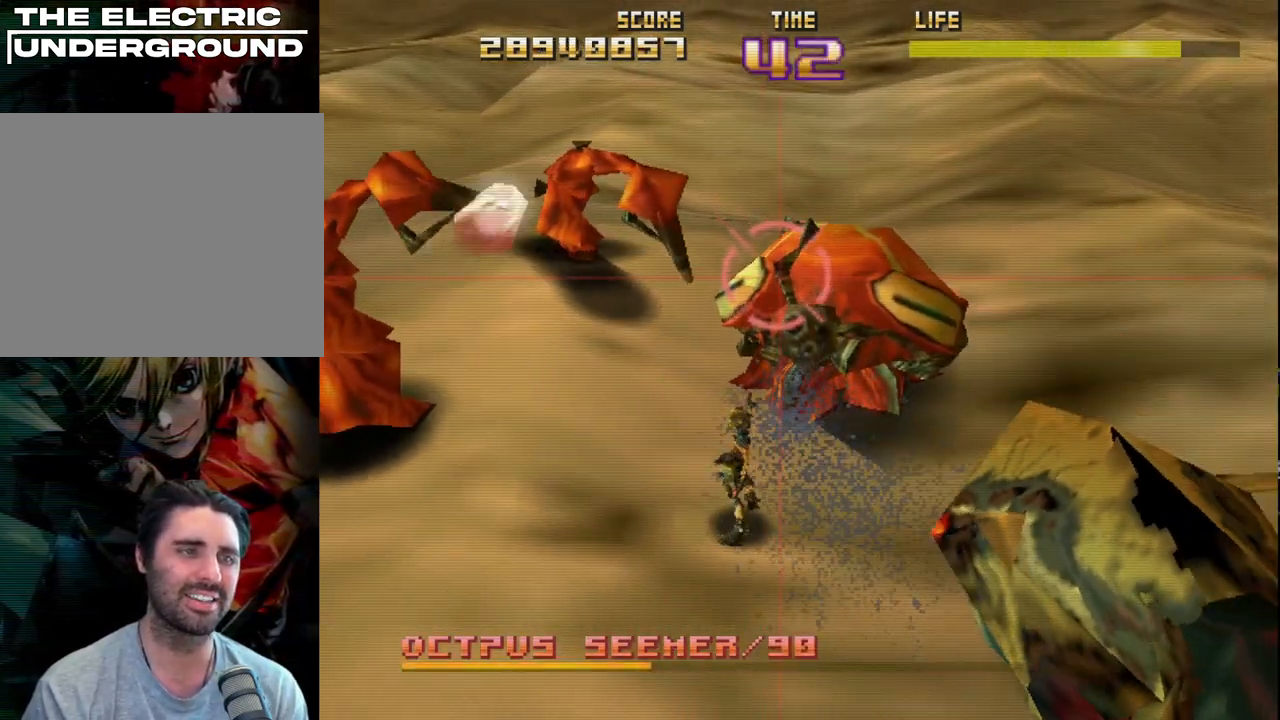
{"buttons": ["SQUARE", "R2"], "left_stick": "left", "events": [[17, "SQUARE", "down"], [117, "left_stick", "left"]]}
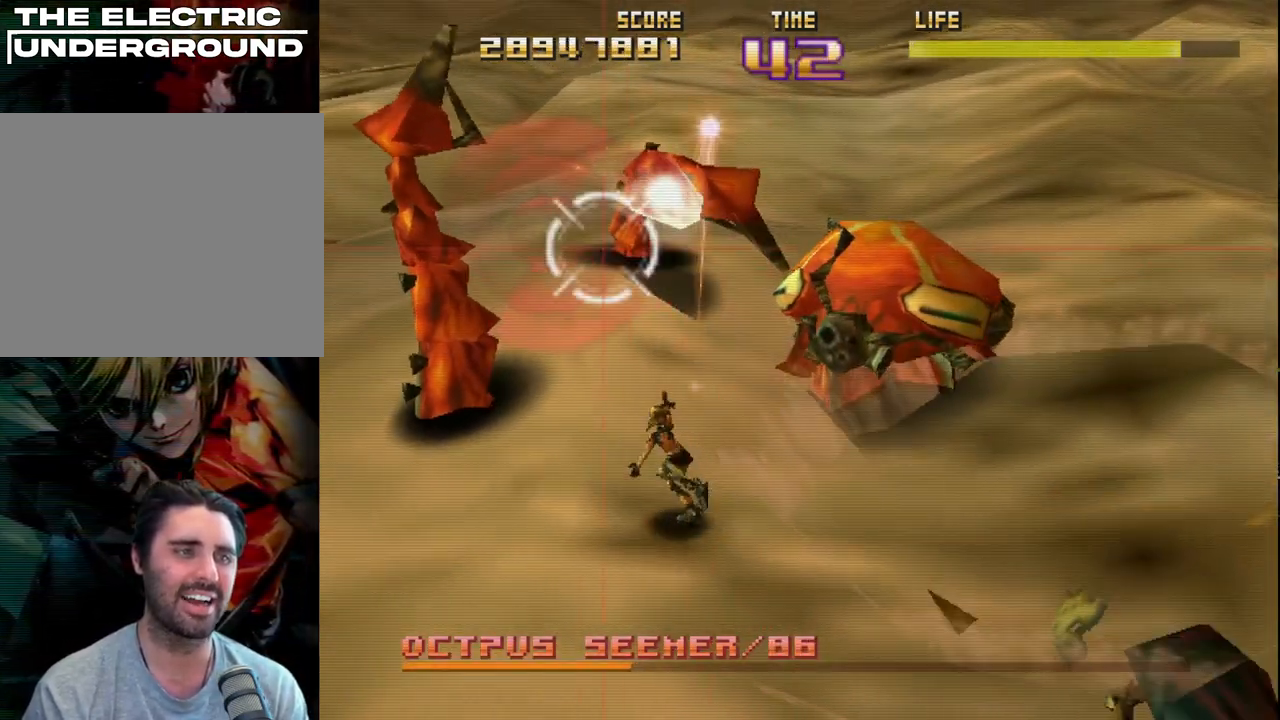
{"buttons": ["R2"], "left_stick": "up-right", "events": [[217, "left_stick", "up"], [383, "left_stick", "up-right"], [433, "SQUARE", "up"]]}
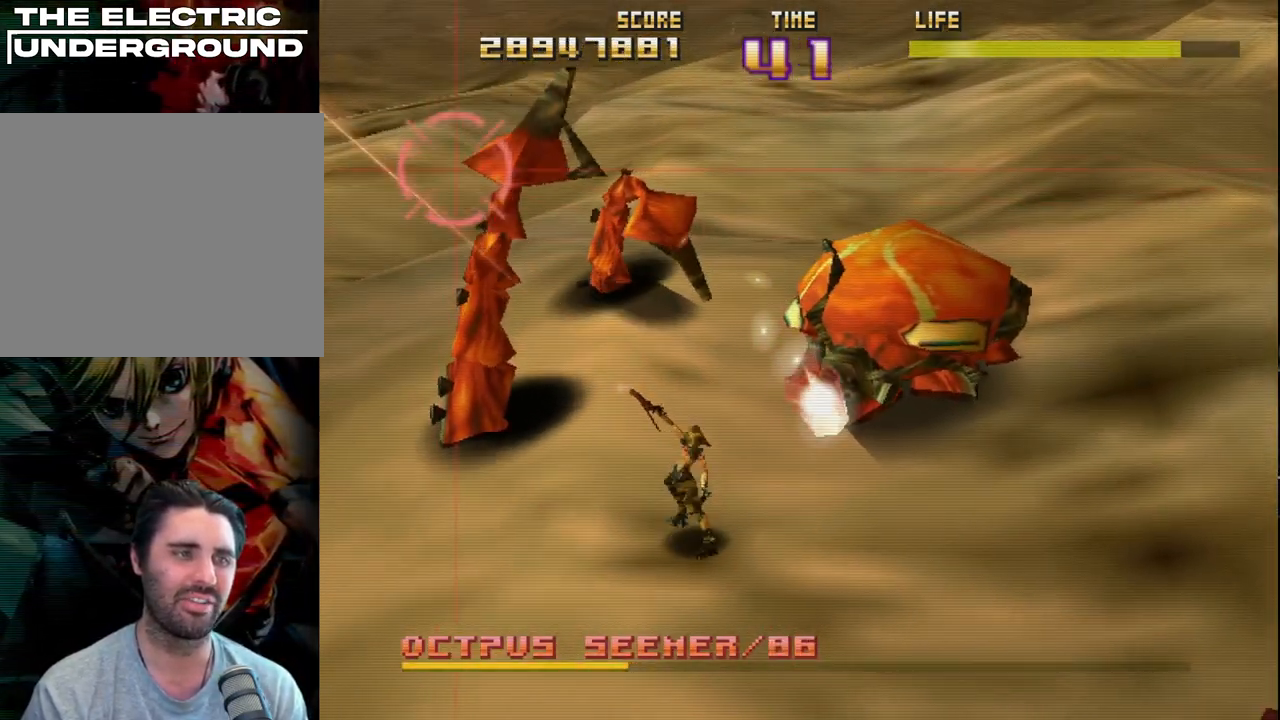
{"buttons": ["R2"], "left_stick": "left", "events": [[17, "left_stick", "right"], [117, "left_stick", "down-right"], [217, "left_stick", "down"], [367, "left_stick", "left"]]}
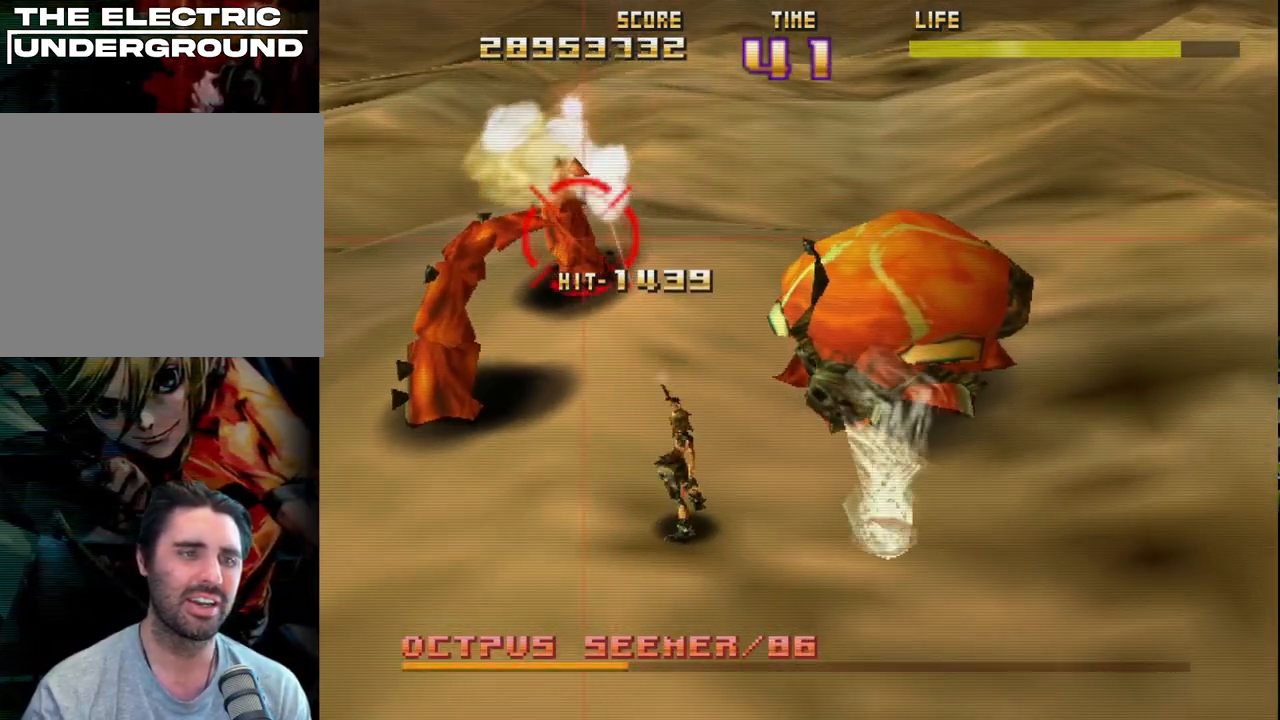
{"buttons": ["CIRCLE", "R2"], "left_stick": "center", "events": [[83, "left_stick", "right"], [300, "left_stick", "center"], [400, "CIRCLE", "down"]]}
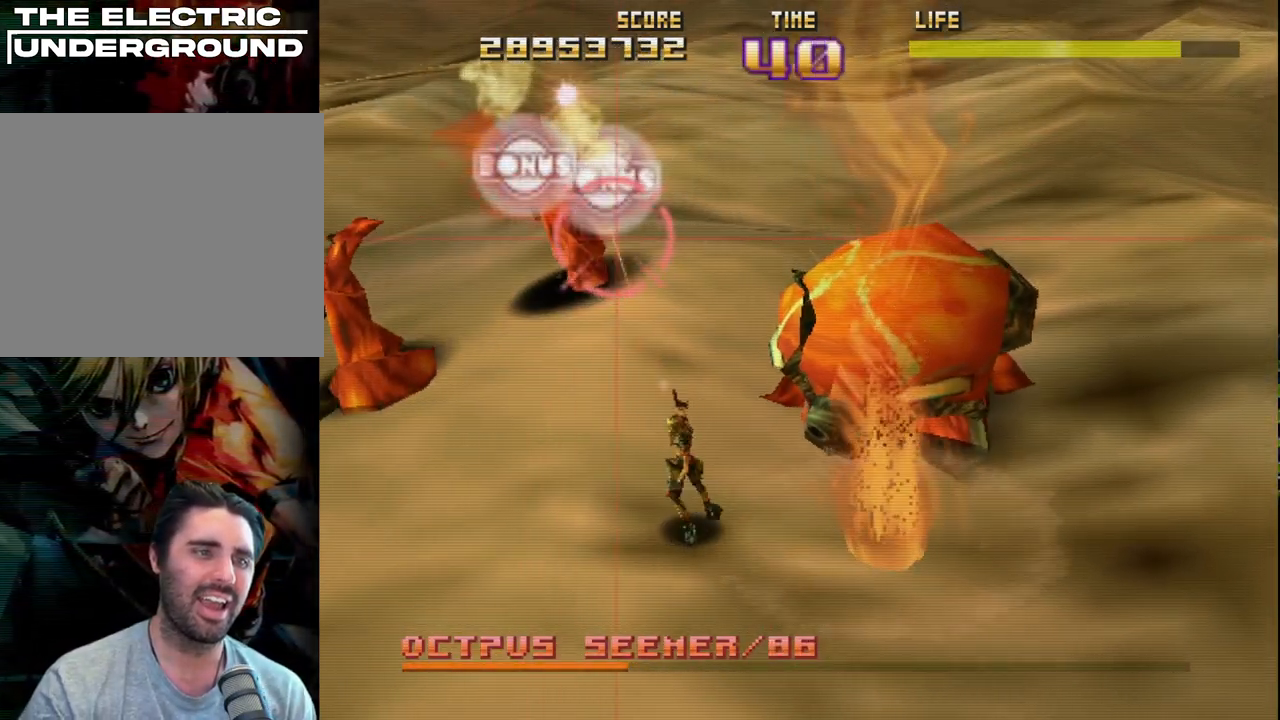
{"buttons": ["R2"], "left_stick": "up", "events": [[17, "CIRCLE", "up"], [67, "CIRCLE", "down"], [183, "CIRCLE", "up"], [250, "CIRCLE", "down"], [367, "CIRCLE", "up"], [400, "left_stick", "left"], [417, "R2", "up"], [483, "R2", "down"], [483, "left_stick", "up"]]}
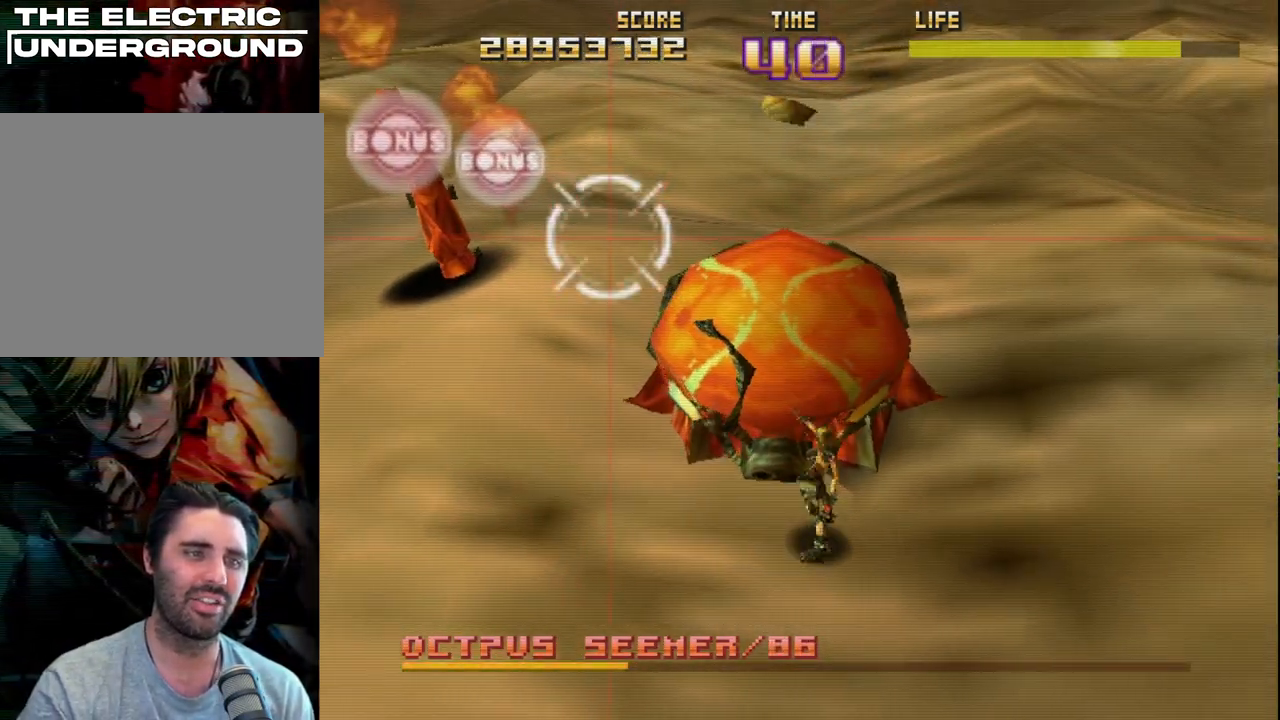
{"buttons": ["SQUARE"], "left_stick": "center", "events": [[83, "left_stick", "center"], [117, "R2", "up"], [183, "R2", "down"], [300, "R2", "up"], [417, "SQUARE", "down"]]}
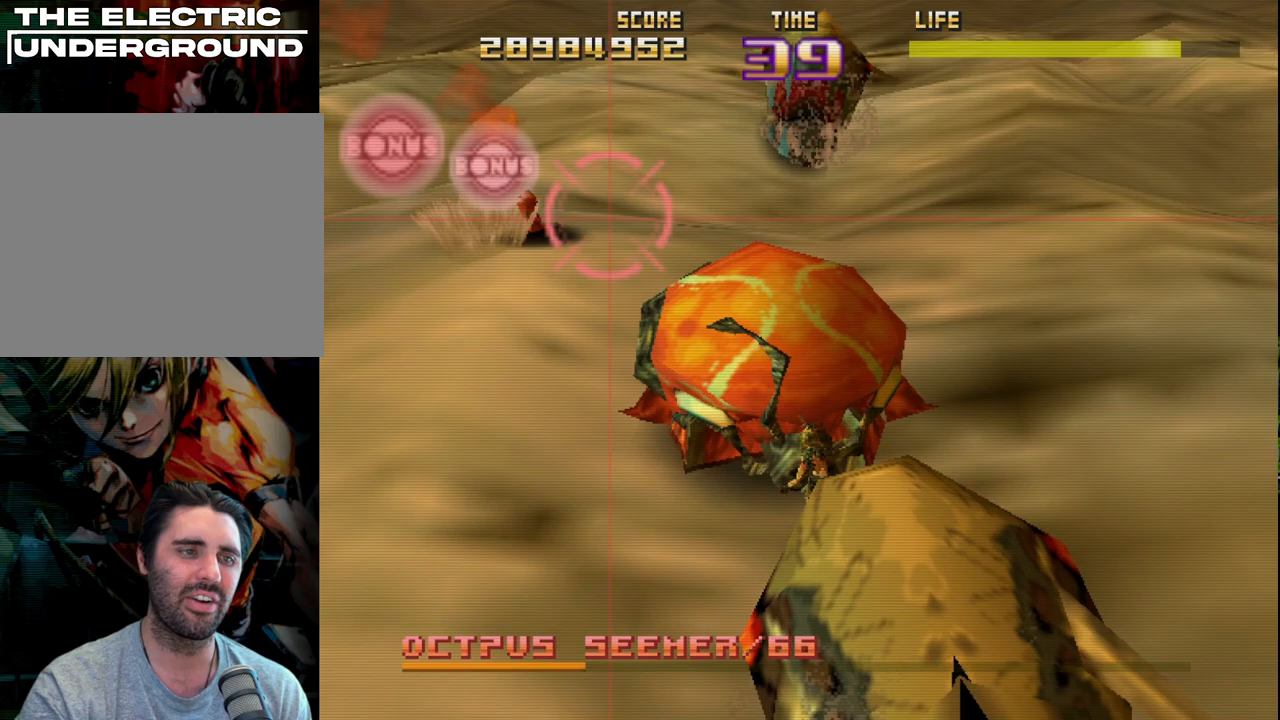
{"buttons": ["SQUARE"], "left_stick": "right", "events": [[17, "SQUARE", "up"], [100, "SQUARE", "down"], [200, "SQUARE", "up"], [250, "SQUARE", "down"], [333, "left_stick", "right"], [383, "SQUARE", "up"], [483, "SQUARE", "down"]]}
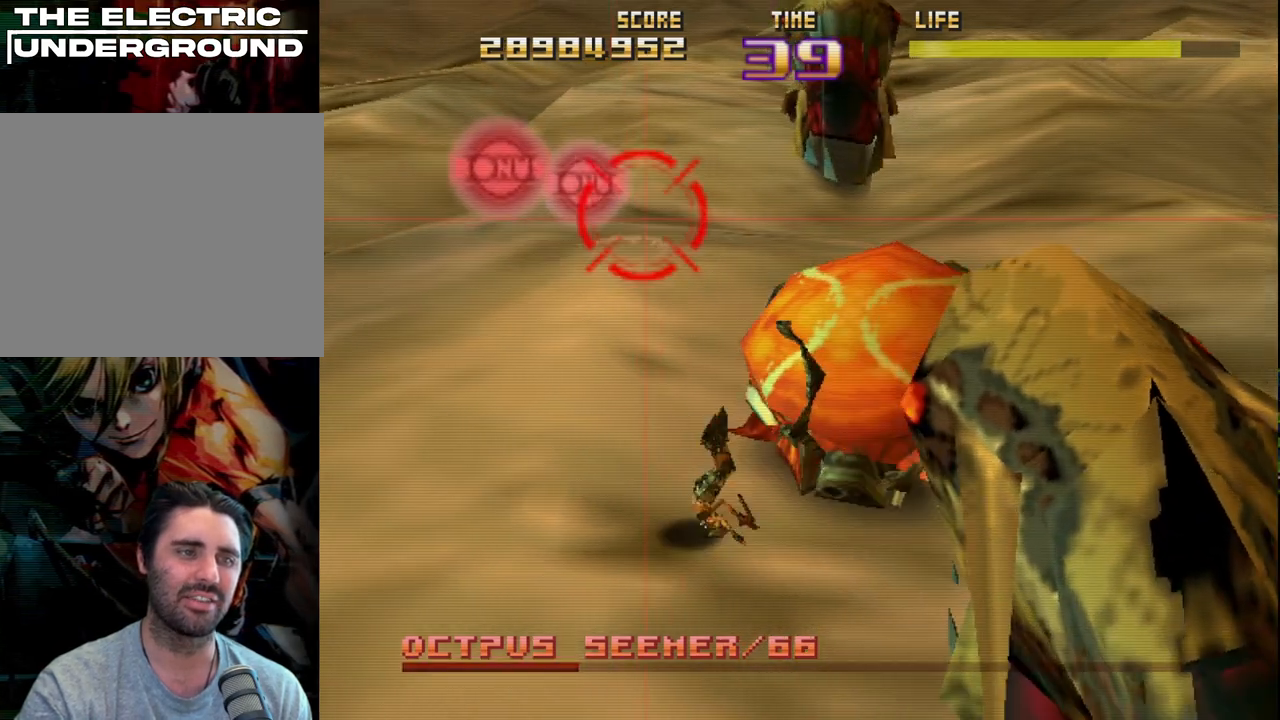
{"buttons": [], "left_stick": "down-right", "events": [[100, "SQUARE", "up"], [150, "R2", "down"], [150, "left_stick", "center"], [250, "left_stick", "right"], [300, "R2", "up"], [367, "R2", "down"], [433, "left_stick", "down-right"], [500, "R2", "up"]]}
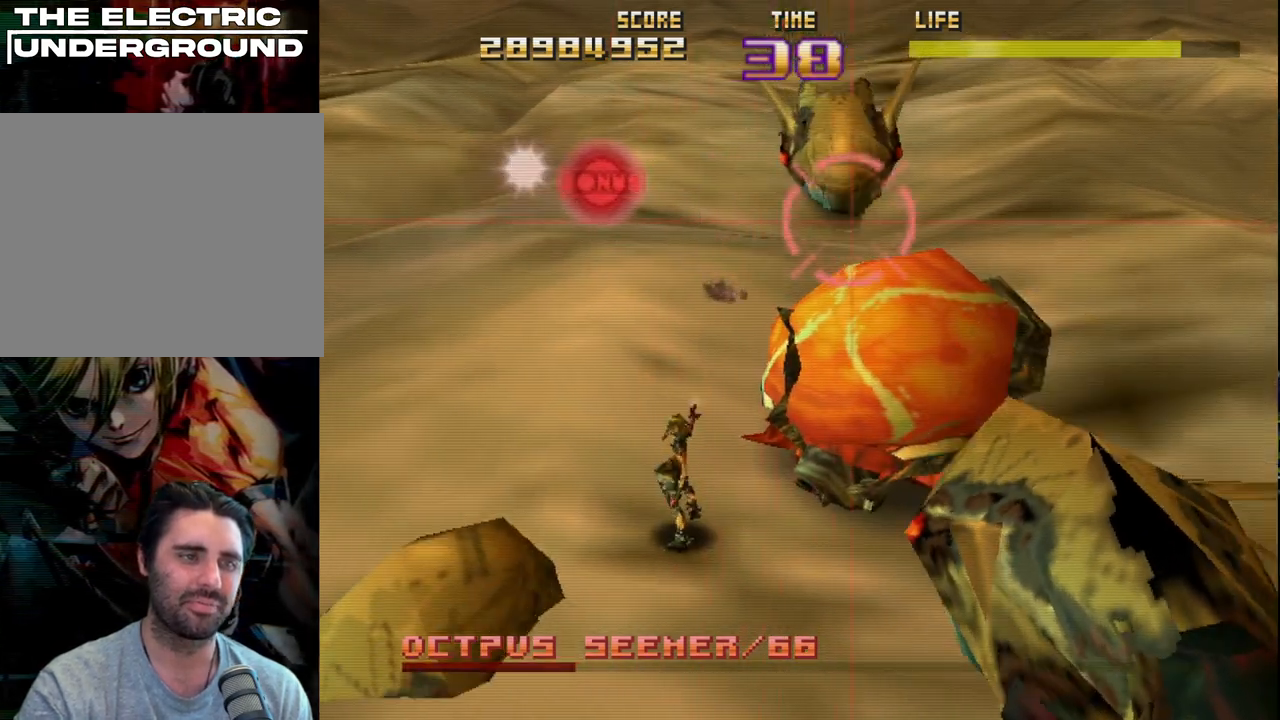
{"buttons": ["R2"], "left_stick": "center", "events": [[83, "R2", "down"], [233, "R2", "up"], [233, "left_stick", "down-left"], [283, "R2", "down"], [350, "left_stick", "center"], [417, "R2", "up"], [483, "R2", "down"]]}
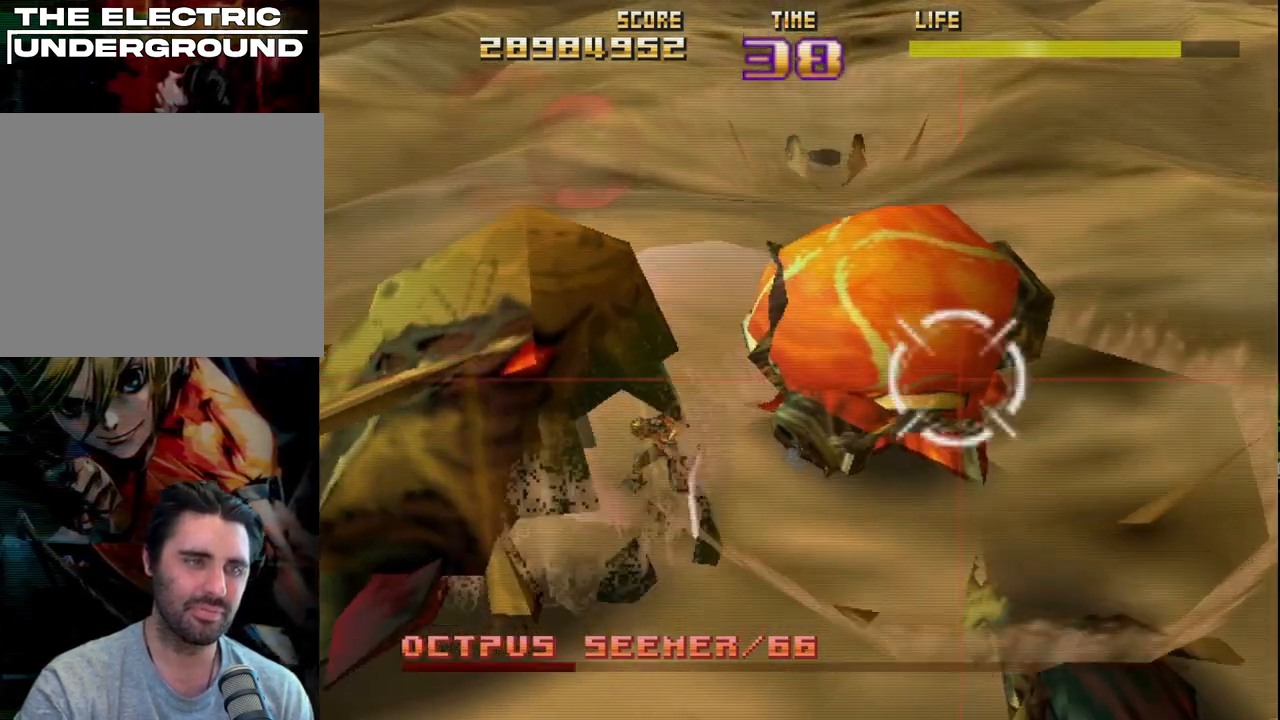
{"buttons": [], "left_stick": "center", "events": [[83, "R2", "up"], [117, "CIRCLE", "down"], [217, "CIRCLE", "up"], [267, "CIRCLE", "down"], [367, "CIRCLE", "up"], [417, "CIRCLE", "down"], [500, "CIRCLE", "up"]]}
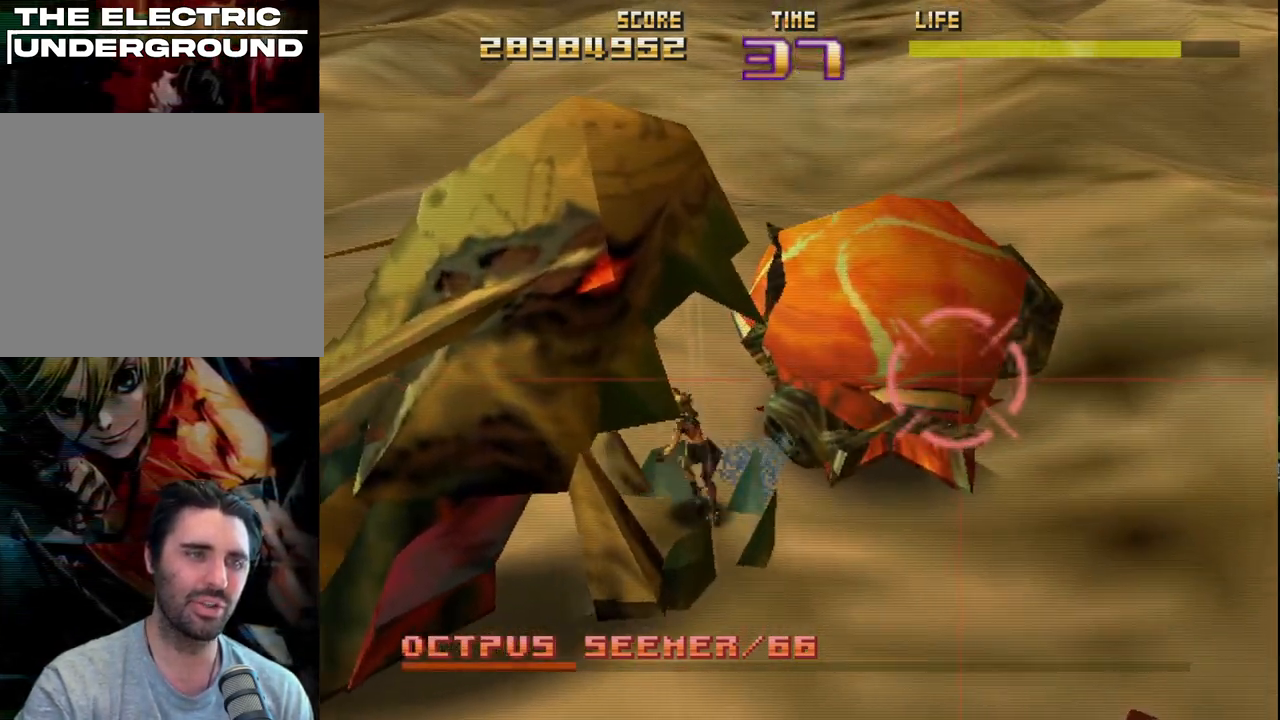
{"buttons": ["CIRCLE"], "left_stick": "down", "events": [[50, "CIRCLE", "down"], [150, "CIRCLE", "up"], [217, "CIRCLE", "down"], [317, "CIRCLE", "up"], [350, "CIRCLE", "down"], [433, "CIRCLE", "up"], [500, "CIRCLE", "down"], [500, "left_stick", "down"]]}
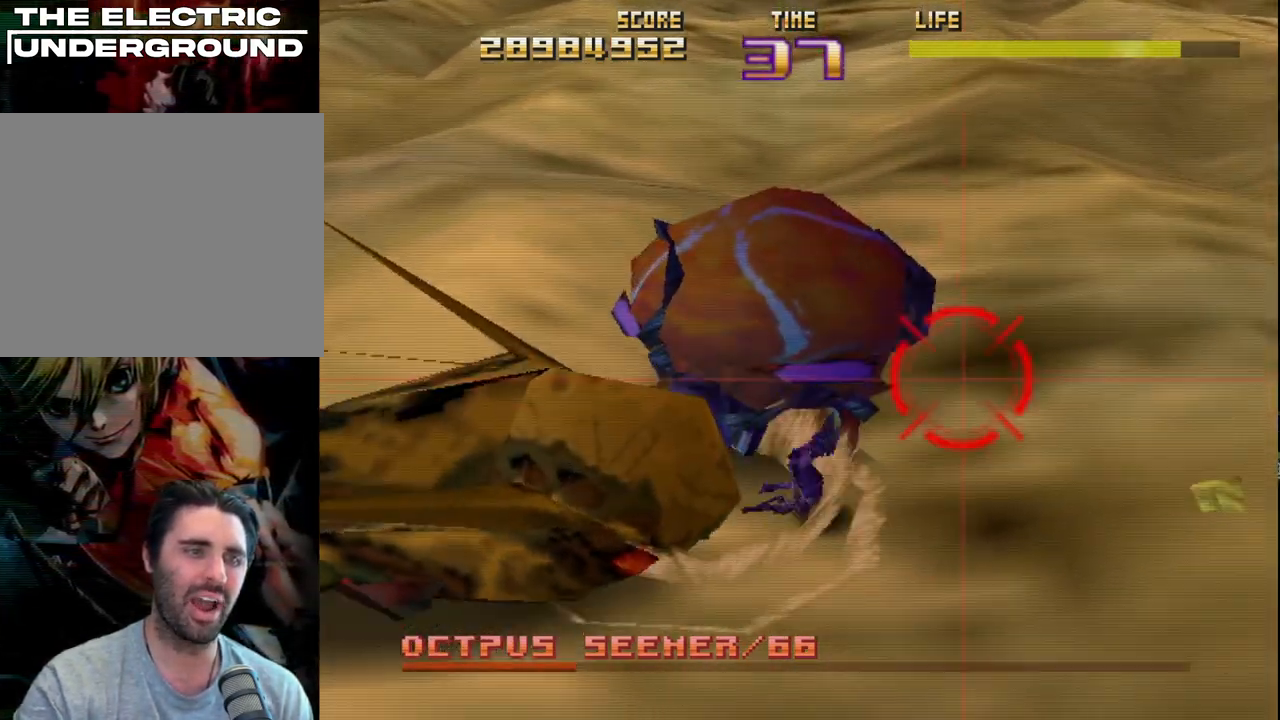
{"buttons": [], "left_stick": "center", "events": [[100, "CIRCLE", "up"], [100, "left_stick", "up-left"], [167, "R2", "down"], [283, "left_stick", "left"], [333, "R2", "up"], [383, "left_stick", "center"], [400, "CIRCLE", "down"], [500, "CIRCLE", "up"]]}
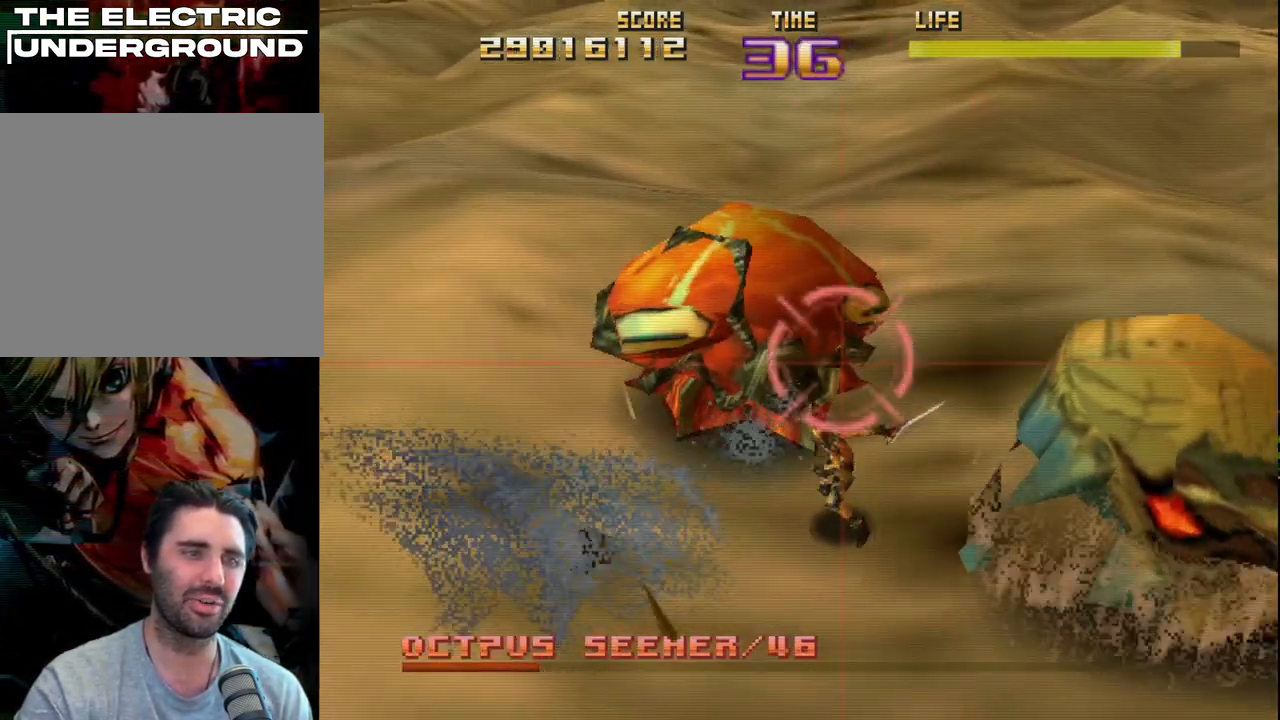
{"buttons": ["SQUARE"], "left_stick": "center", "events": [[50, "CIRCLE", "down"], [83, "left_stick", "left"], [150, "CIRCLE", "up"], [167, "left_stick", "center"], [200, "CIRCLE", "down"], [233, "left_stick", "left"], [317, "CIRCLE", "up"], [383, "left_stick", "center"], [483, "SQUARE", "down"]]}
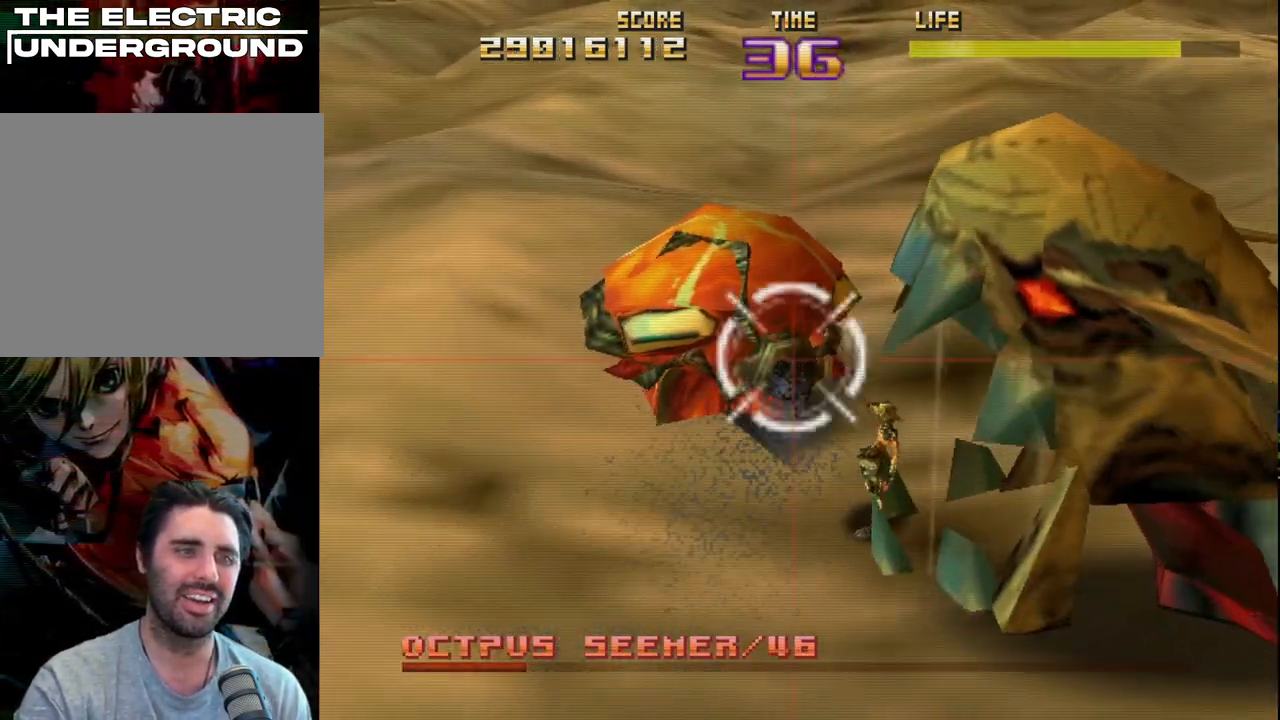
{"buttons": ["R2"], "left_stick": "right", "events": [[83, "SQUARE", "up"], [167, "SQUARE", "down"], [267, "SQUARE", "up"], [333, "SQUARE", "down"], [433, "SQUARE", "up"], [467, "left_stick", "right"], [500, "R2", "down"]]}
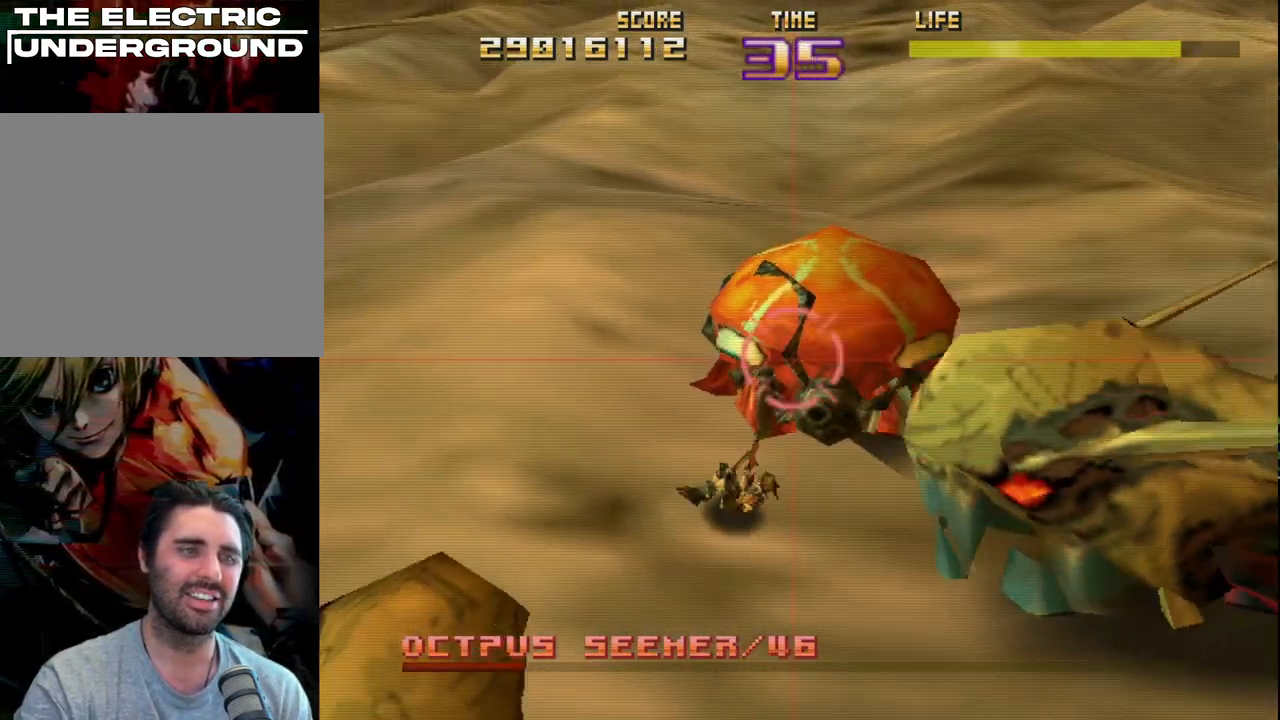
{"buttons": [], "left_stick": "center", "events": [[117, "R2", "up"], [133, "left_stick", "center"], [183, "R2", "down"], [317, "R2", "up"], [367, "R2", "down"], [483, "R2", "up"]]}
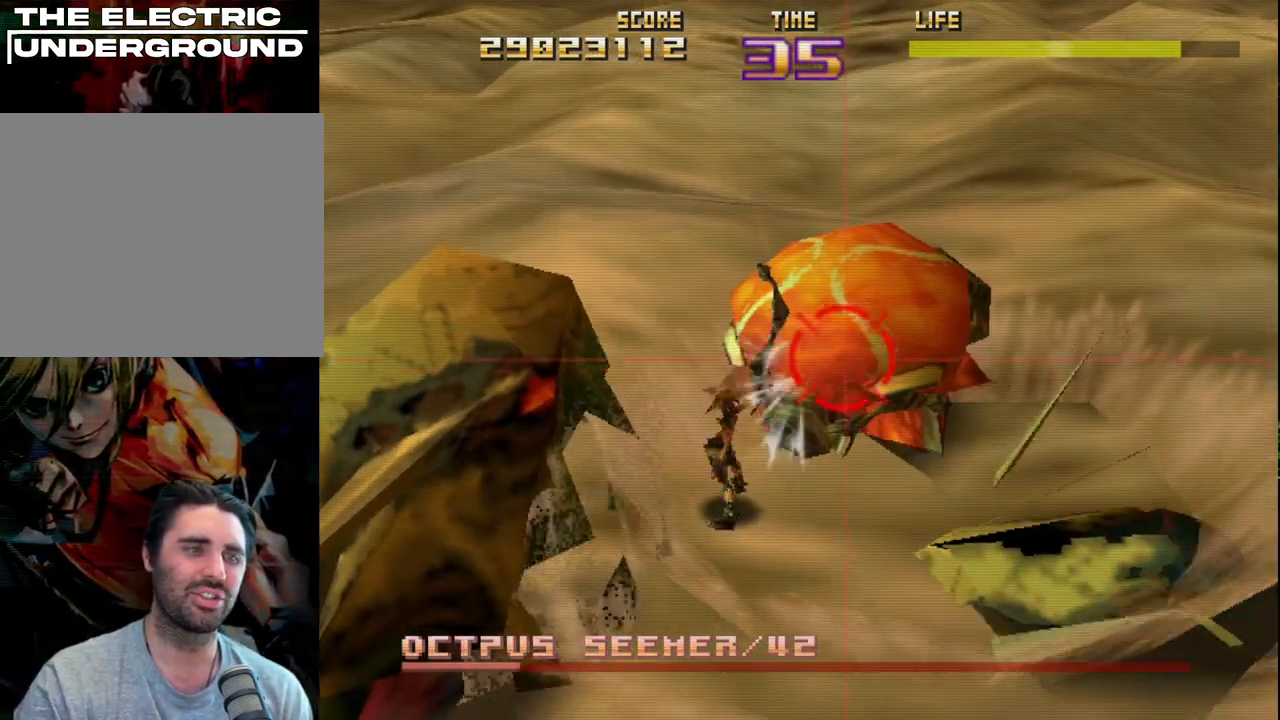
{"buttons": ["CIRCLE"], "left_stick": "center", "events": [[67, "R2", "down"], [367, "R2", "up"], [400, "CIRCLE", "down"], [433, "R2", "down"], [500, "R2", "up"]]}
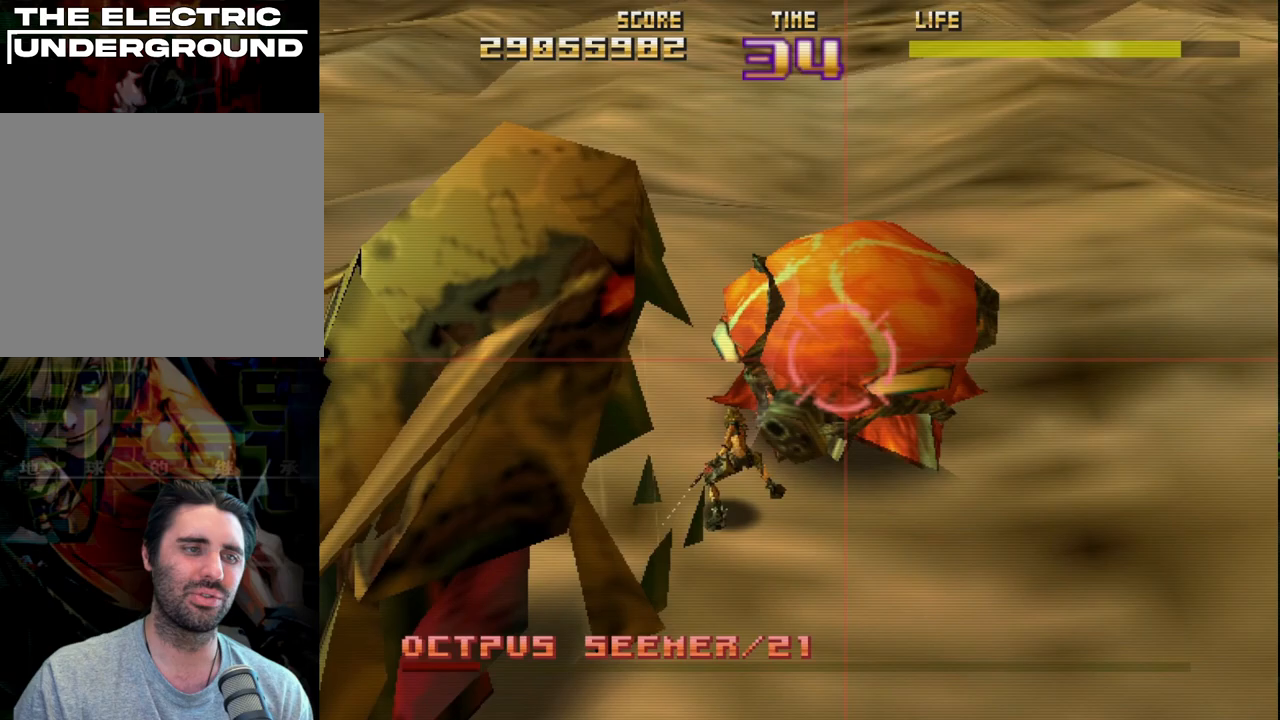
{"buttons": [], "left_stick": "center", "events": [[17, "CIRCLE", "up"], [50, "CIRCLE", "down"], [167, "CIRCLE", "up"], [233, "CIRCLE", "down"], [333, "CIRCLE", "up"], [383, "CIRCLE", "down"], [467, "CIRCLE", "up"]]}
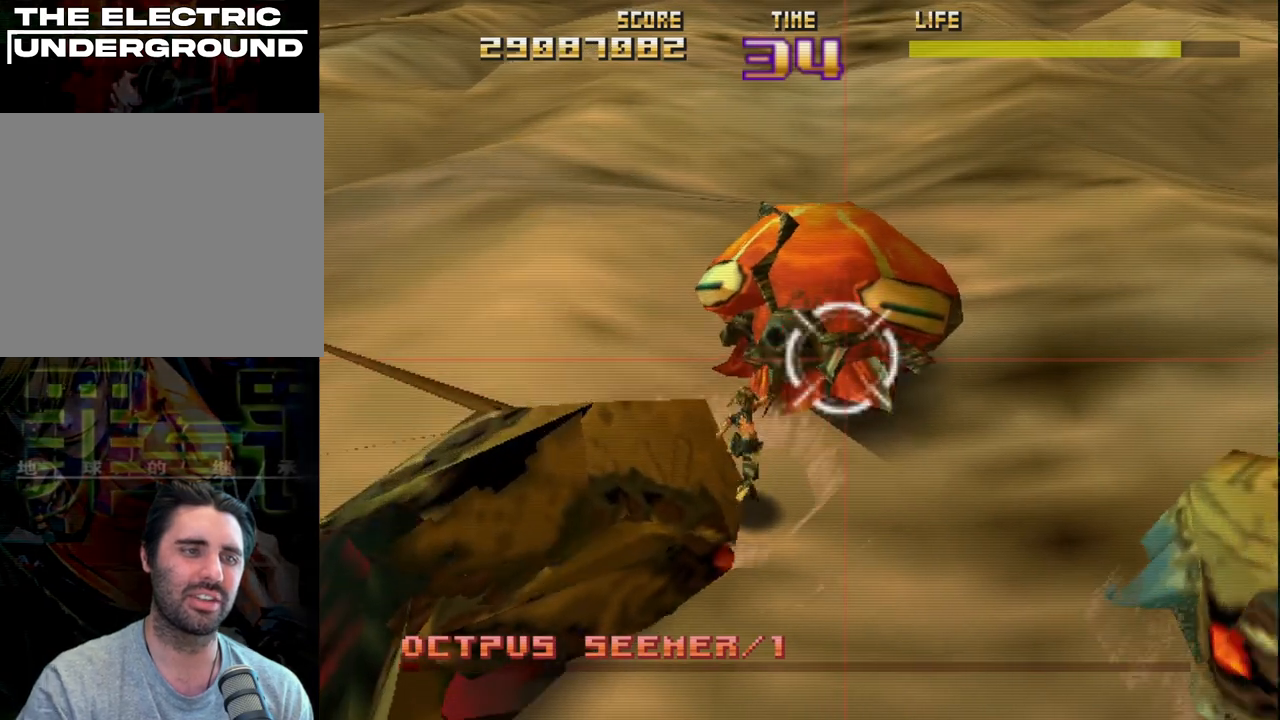
{"buttons": ["R2"], "left_stick": "up-left", "events": [[50, "CIRCLE", "down"], [150, "R2", "down"], [167, "CIRCLE", "up"], [233, "left_stick", "up-right"], [283, "left_stick", "up-left"], [350, "left_stick", "up"], [450, "left_stick", "up-left"]]}
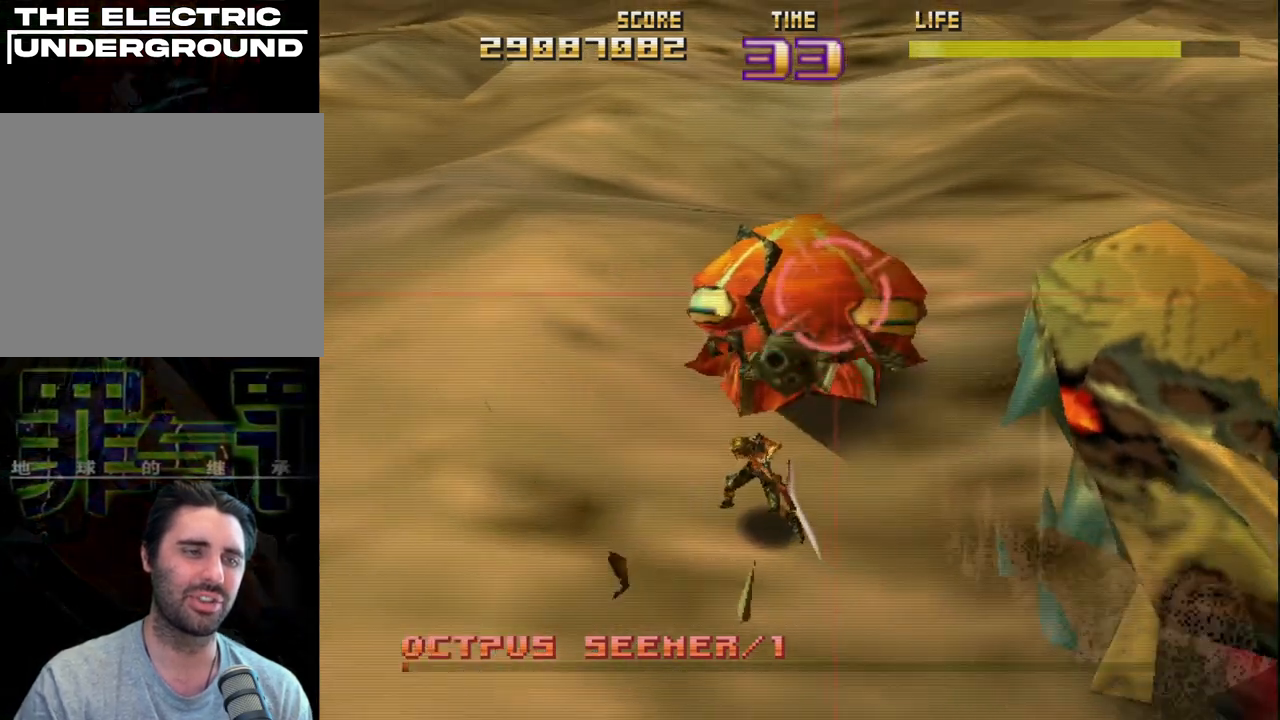
{"buttons": ["SQUARE", "R2"], "left_stick": "center", "events": [[17, "left_stick", "left"], [83, "left_stick", "down"], [133, "left_stick", "right"], [250, "left_stick", "center"], [300, "left_stick", "down"], [433, "left_stick", "center"], [467, "SQUARE", "down"]]}
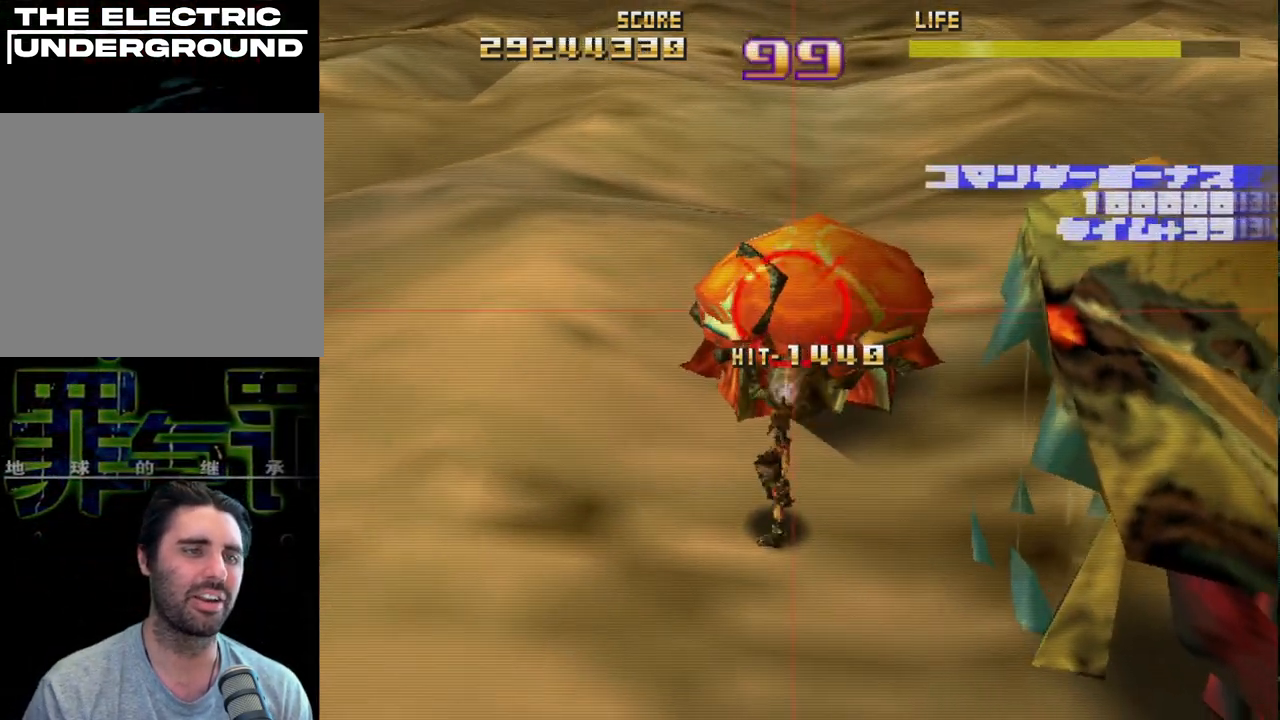
{"buttons": ["R2"], "left_stick": "center", "events": [[17, "left_stick", "left"], [83, "left_stick", "center"], [200, "left_stick", "down-right"], [300, "left_stick", "right"], [333, "SQUARE", "up"], [400, "left_stick", "center"]]}
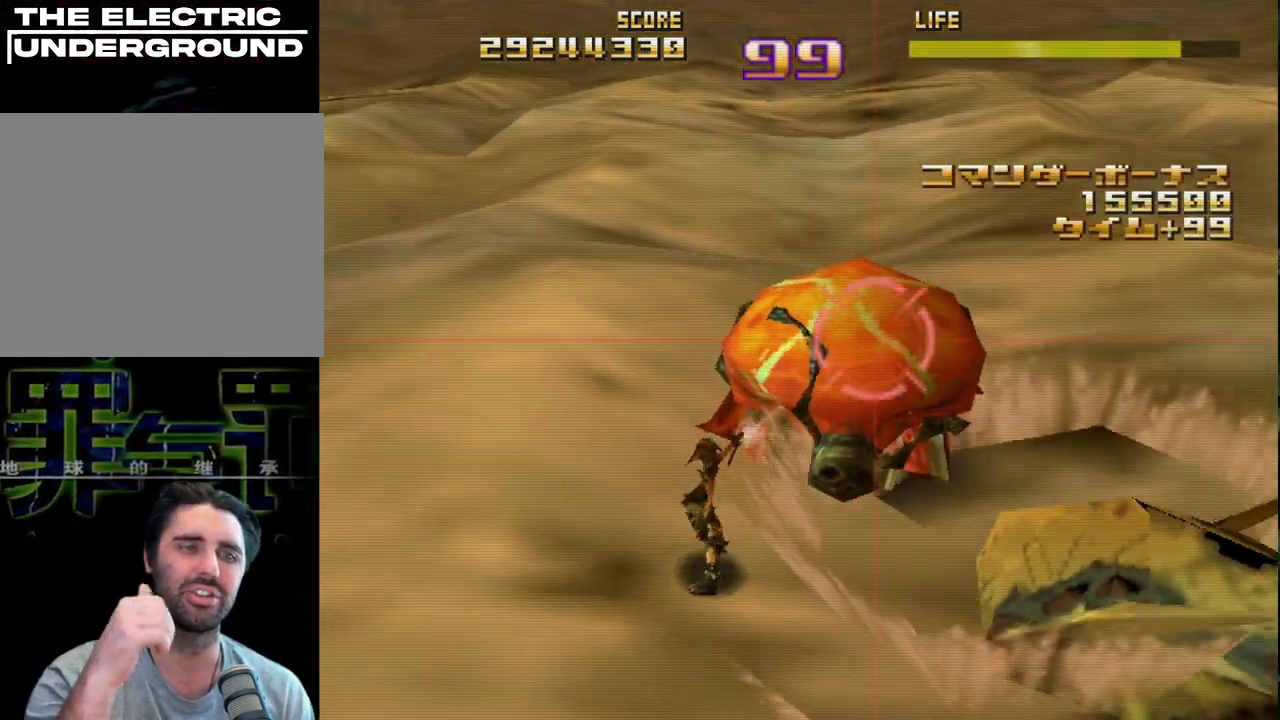
{"buttons": ["R2"], "left_stick": "center", "events": [[50, "CIRCLE", "down"], [150, "left_stick", "left"], [300, "CIRCLE", "up"], [317, "left_stick", "center"]]}
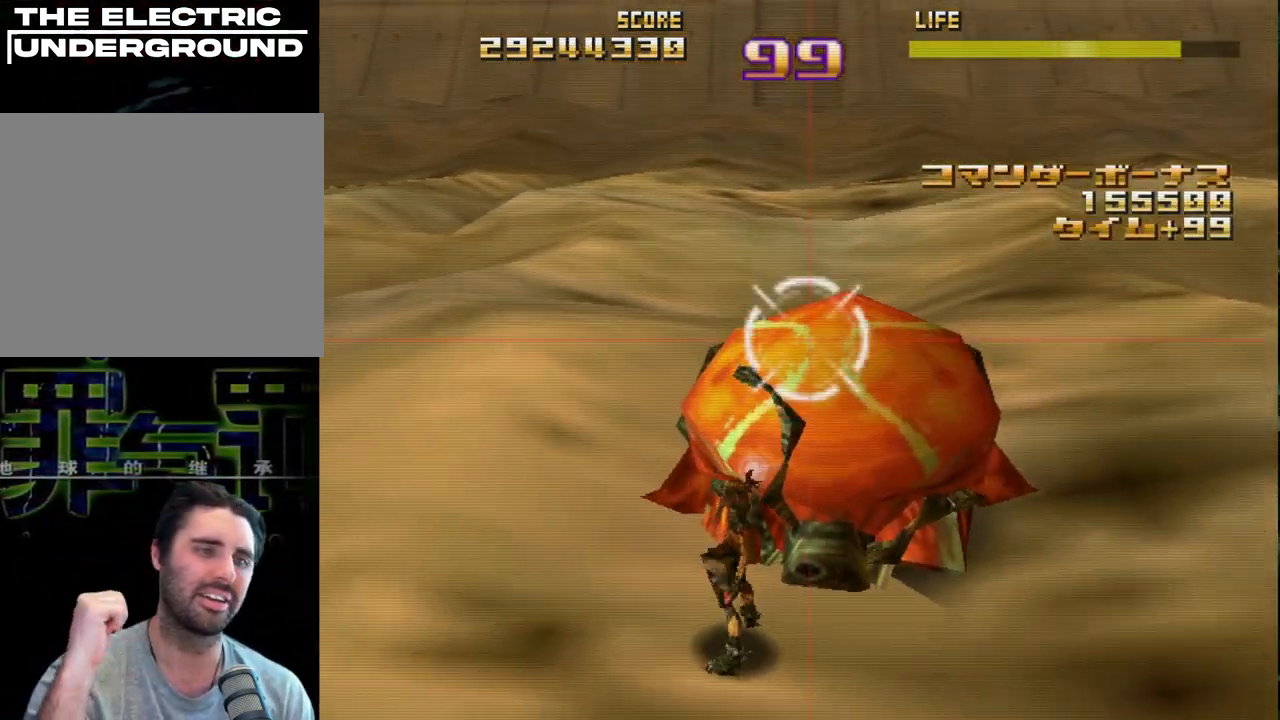
{"buttons": ["R2"], "left_stick": "center", "events": [[383, "left_stick", "right"], [450, "left_stick", "center"]]}
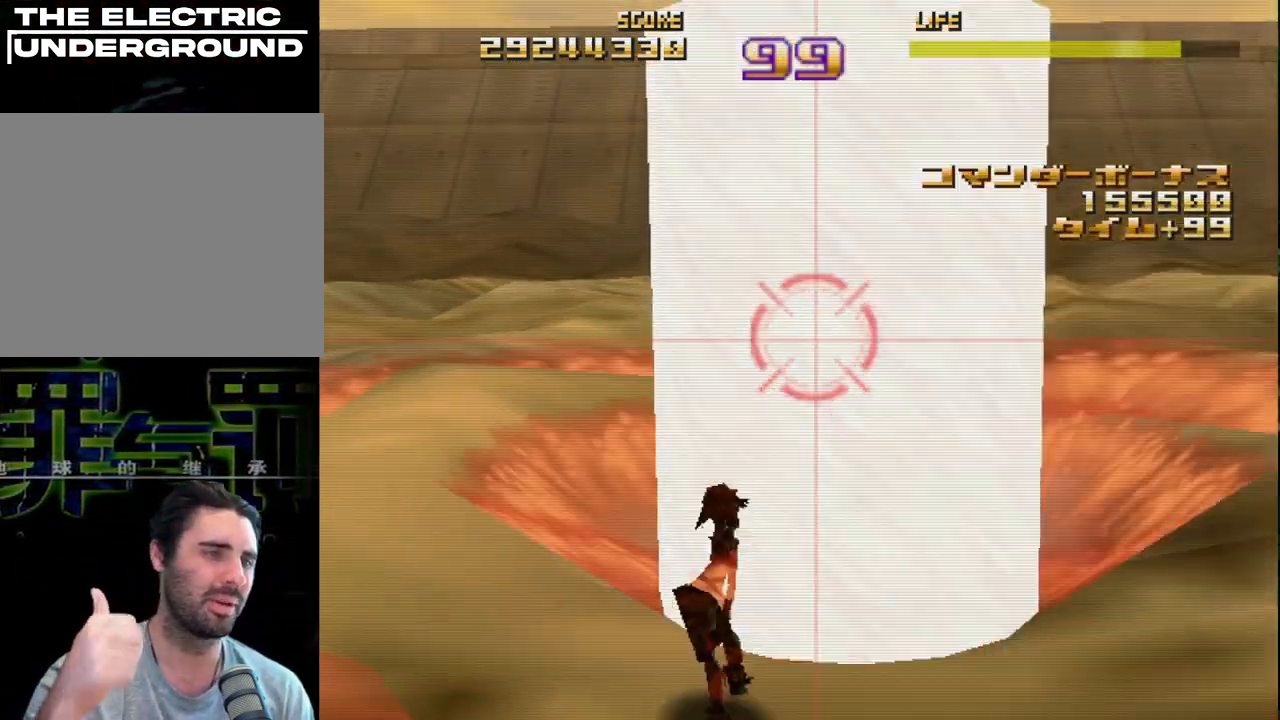
{"buttons": ["R2"], "left_stick": "center", "events": [[33, "left_stick", "down-left"], [67, "CIRCLE", "down"], [167, "left_stick", "center"], [200, "CIRCLE", "up"]]}
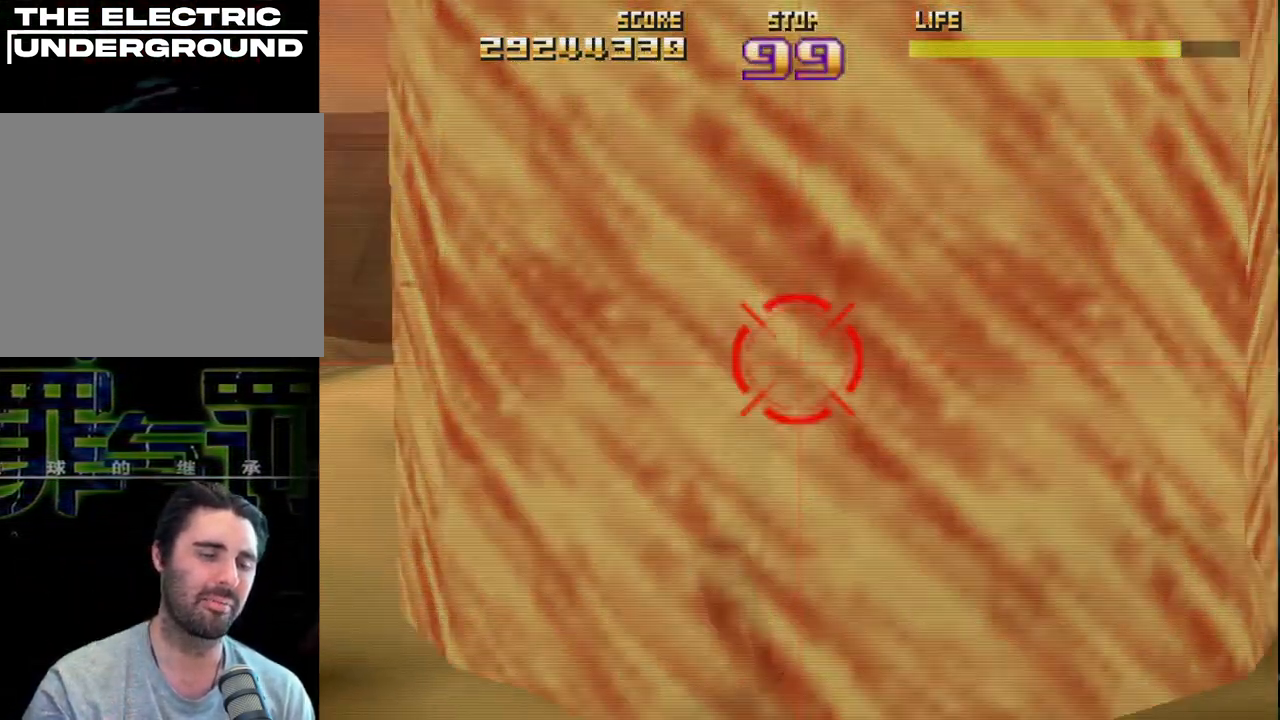
{"buttons": ["R2"], "left_stick": "left", "events": [[183, "left_stick", "down"], [267, "left_stick", "center"], [383, "left_stick", "left"]]}
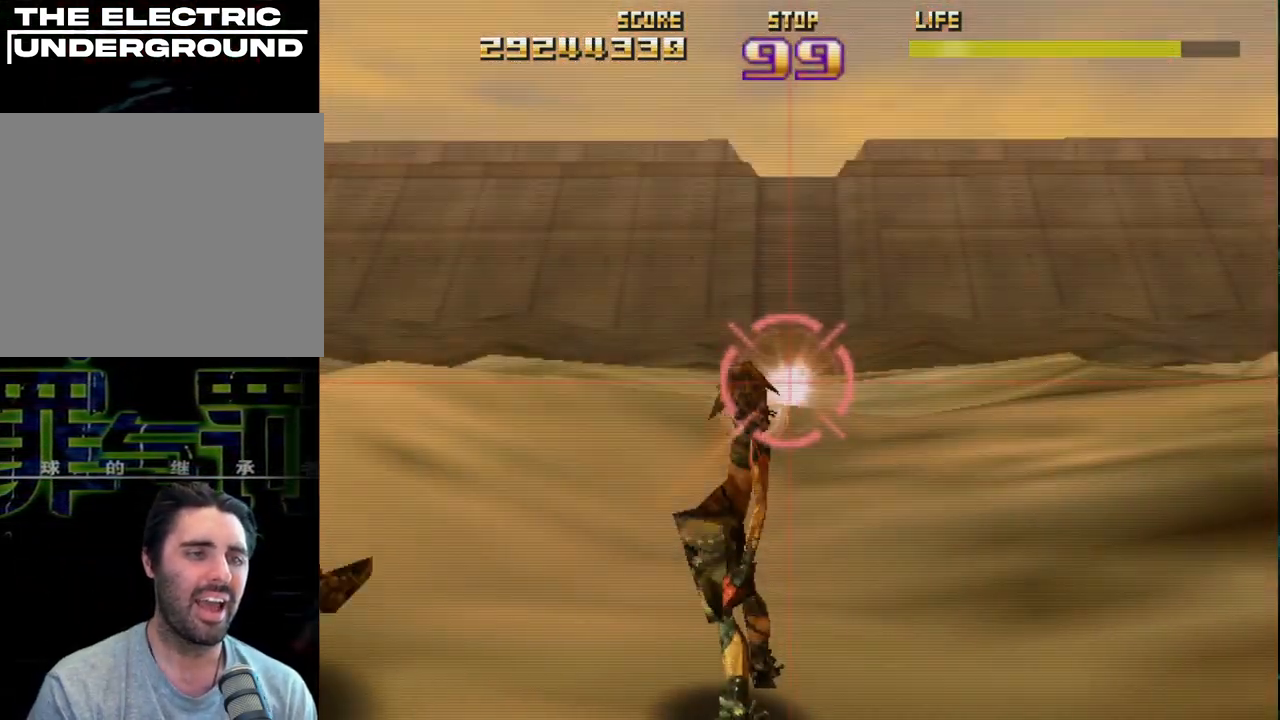
{"buttons": ["R2"], "left_stick": "up-left", "events": [[83, "left_stick", "down"], [200, "left_stick", "center"], [250, "left_stick", "left"], [500, "left_stick", "up-left"]]}
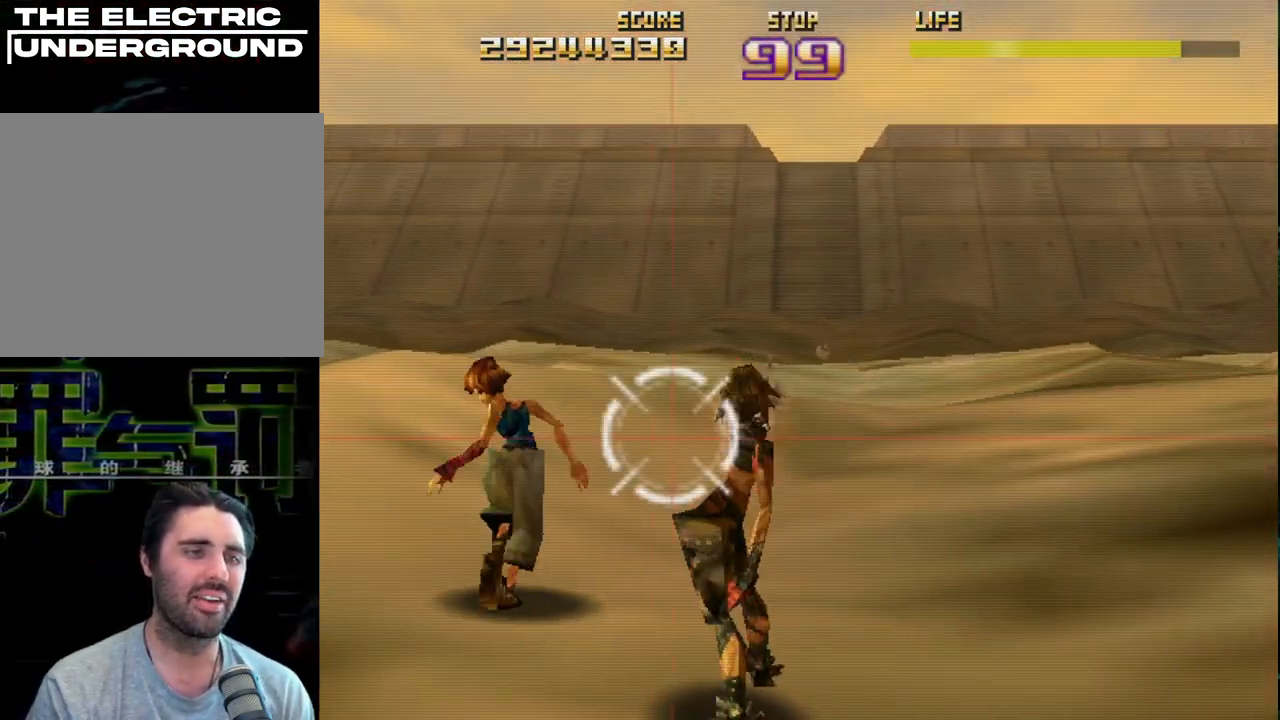
{"buttons": ["R2"], "left_stick": "left", "events": [[100, "left_stick", "center"], [183, "left_stick", "left"], [350, "left_stick", "right"], [500, "left_stick", "left"]]}